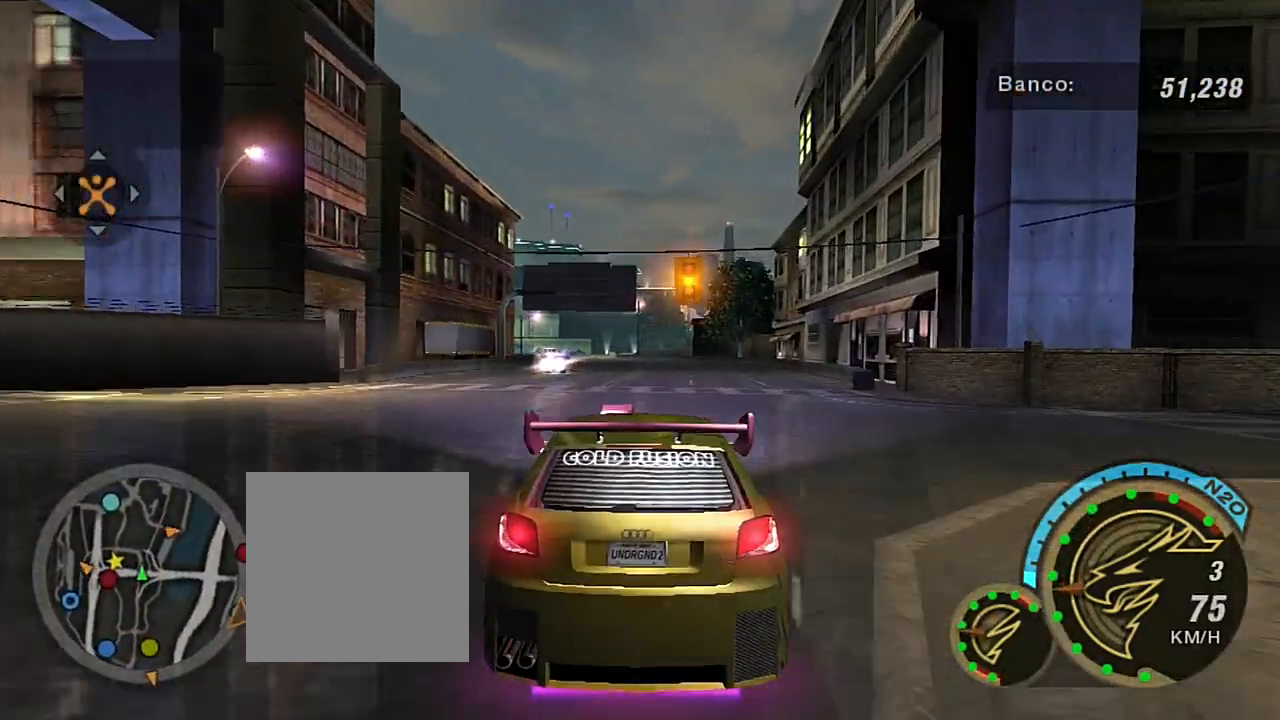
Gameplay with a controller (Xbox layout); each line is a JSON object with the inputs held at the frame after it. "events" lists button and stick changes between this image and that frame as [ms after this image, input, new state], when the widget could be followed in between.
{"buttons": [], "left_stick": "right", "right_stick": "center", "events": [[33, "left_stick", "left"], [167, "L2", "up"], [234, "left_stick", "down"], [300, "left_stick", "right"]]}
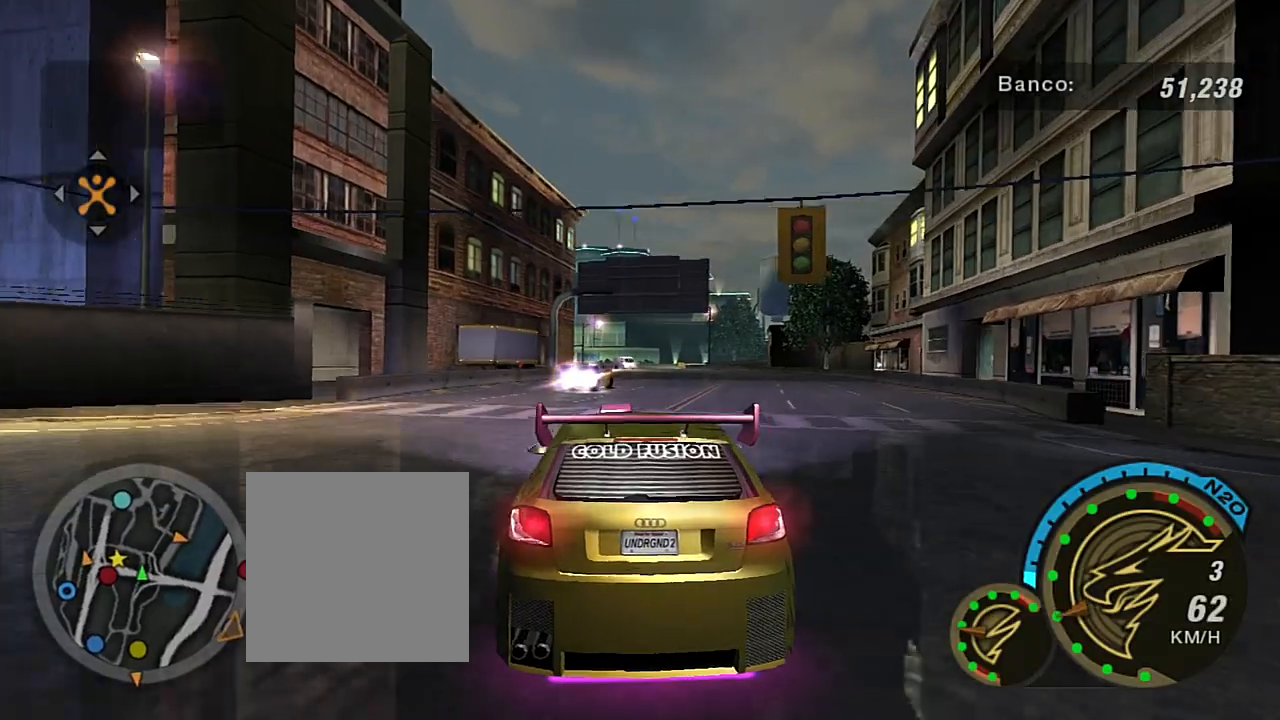
{"buttons": ["R2"], "left_stick": "center", "right_stick": "center", "events": [[33, "R2", "down"], [33, "left_stick", "center"], [200, "L1", "down"], [300, "L1", "up"]]}
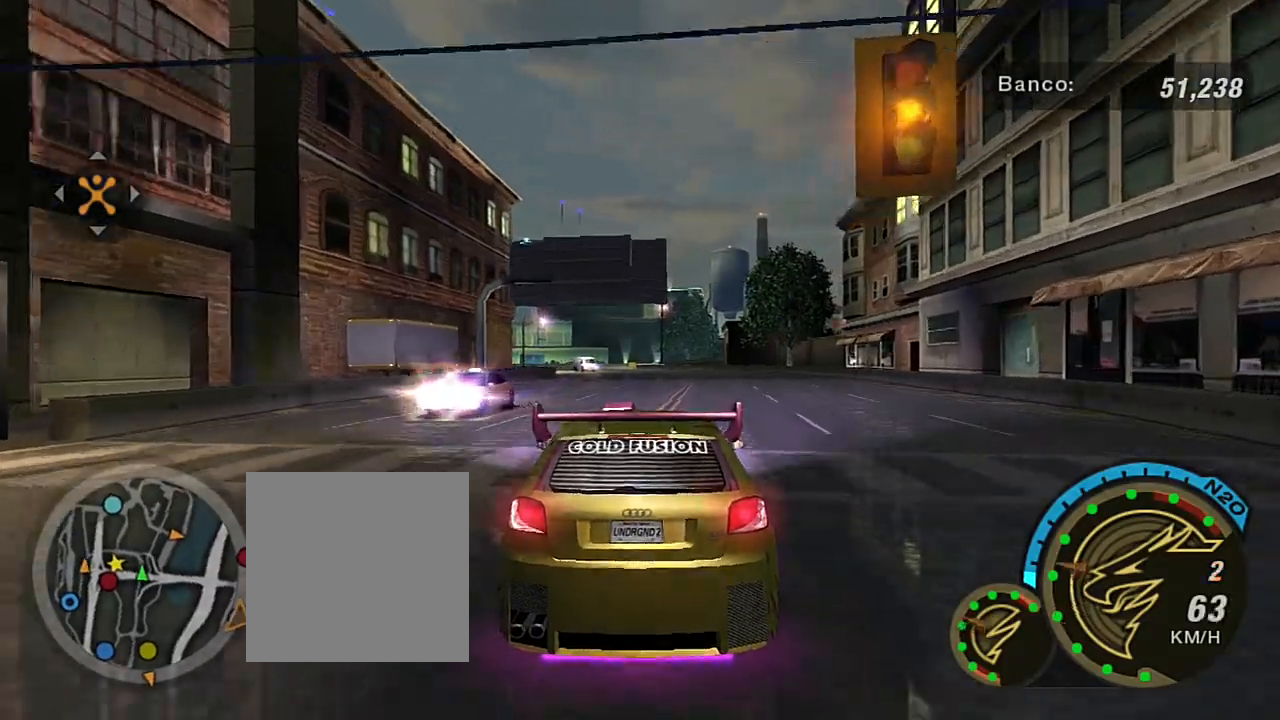
{"buttons": ["R2"], "left_stick": "up-right", "right_stick": "center", "events": [[200, "left_stick", "up"], [467, "left_stick", "up-right"]]}
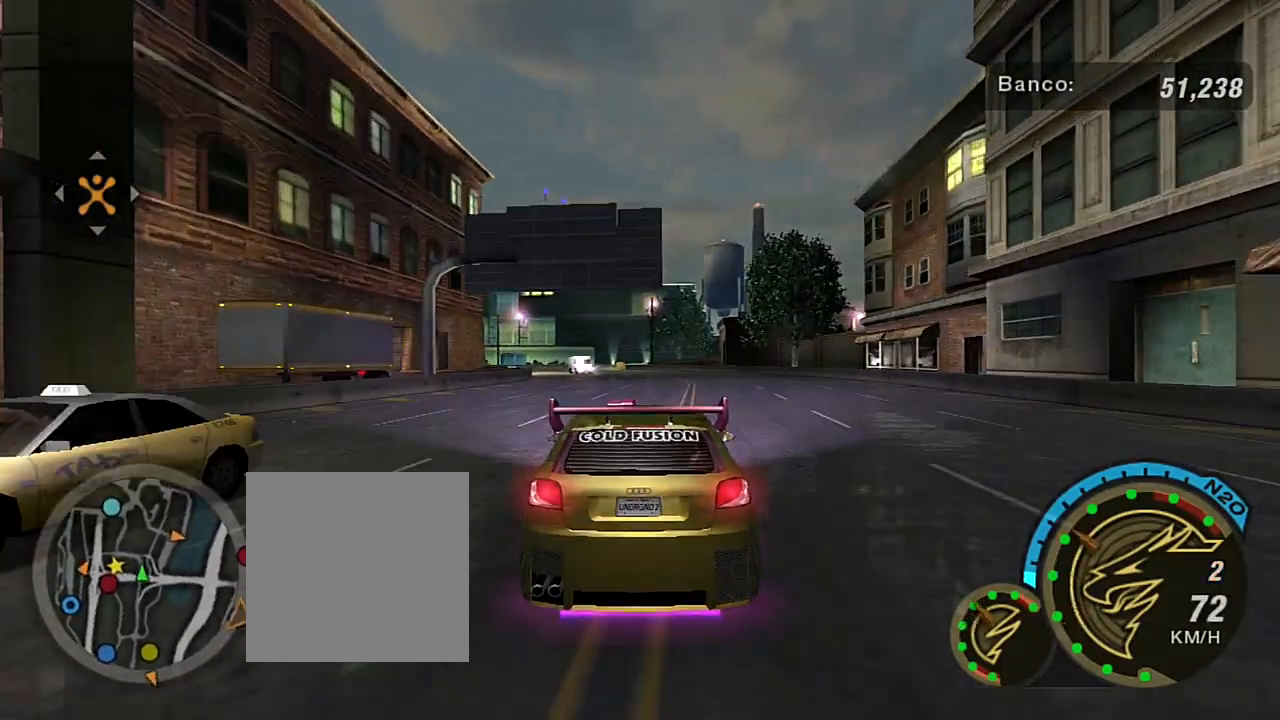
{"buttons": ["R2"], "left_stick": "center", "right_stick": "center", "events": [[367, "left_stick", "center"]]}
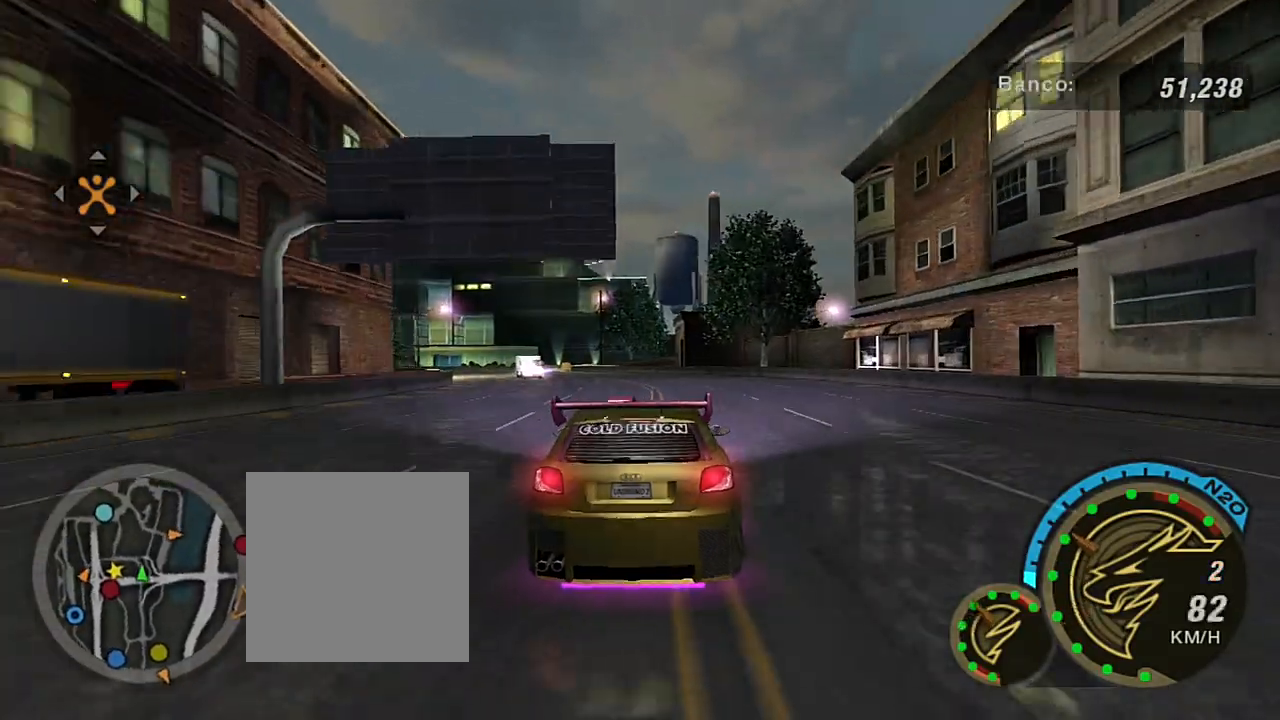
{"buttons": ["R2"], "left_stick": "up-left", "right_stick": "center", "events": [[33, "left_stick", "up"], [300, "left_stick", "center"], [501, "left_stick", "up-left"]]}
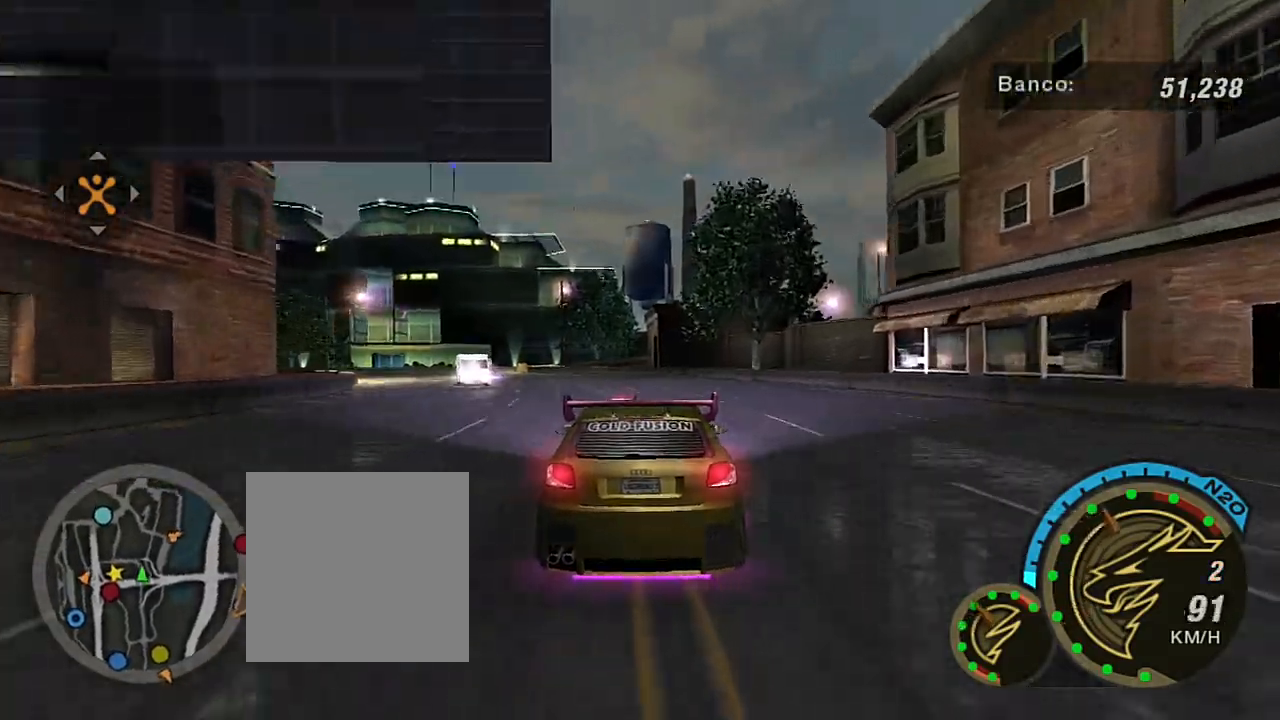
{"buttons": ["R2"], "left_stick": "left", "right_stick": "center", "events": [[300, "left_stick", "center"], [400, "left_stick", "left"]]}
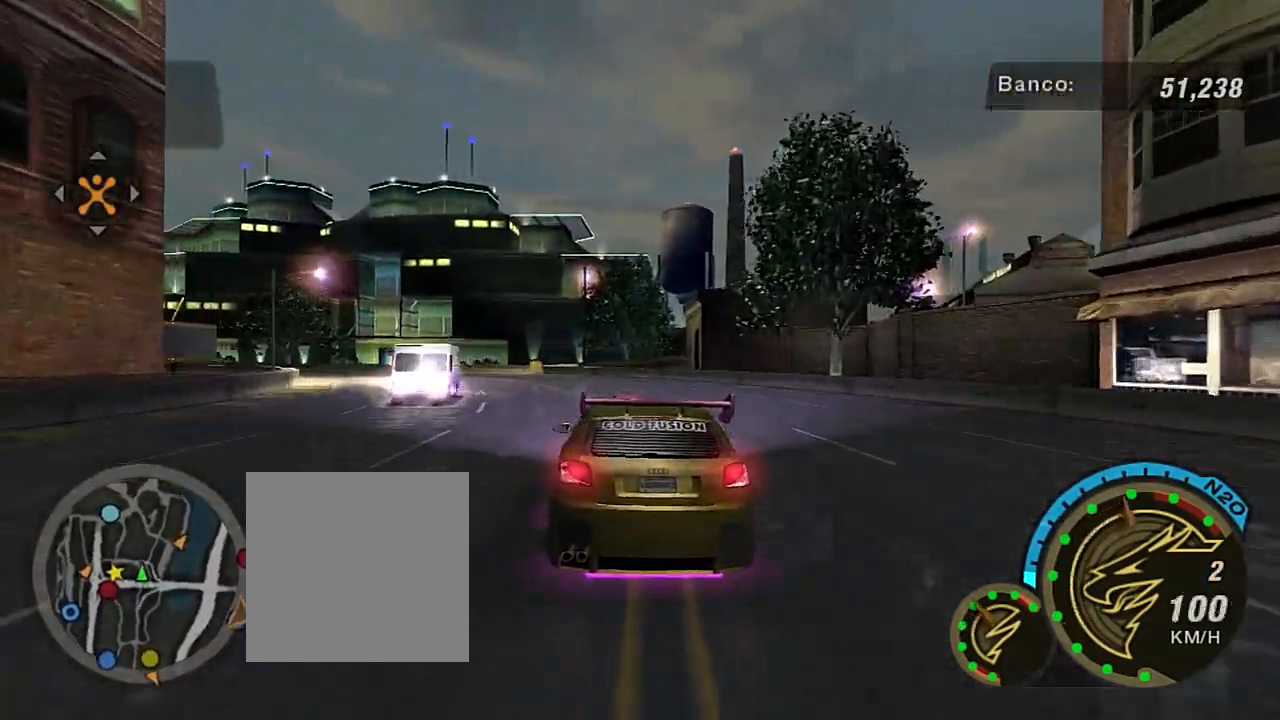
{"buttons": ["R2"], "left_stick": "left", "right_stick": "center", "events": [[33, "R1", "down"], [33, "left_stick", "center"], [134, "R1", "up"], [134, "left_stick", "up-left"], [267, "left_stick", "left"]]}
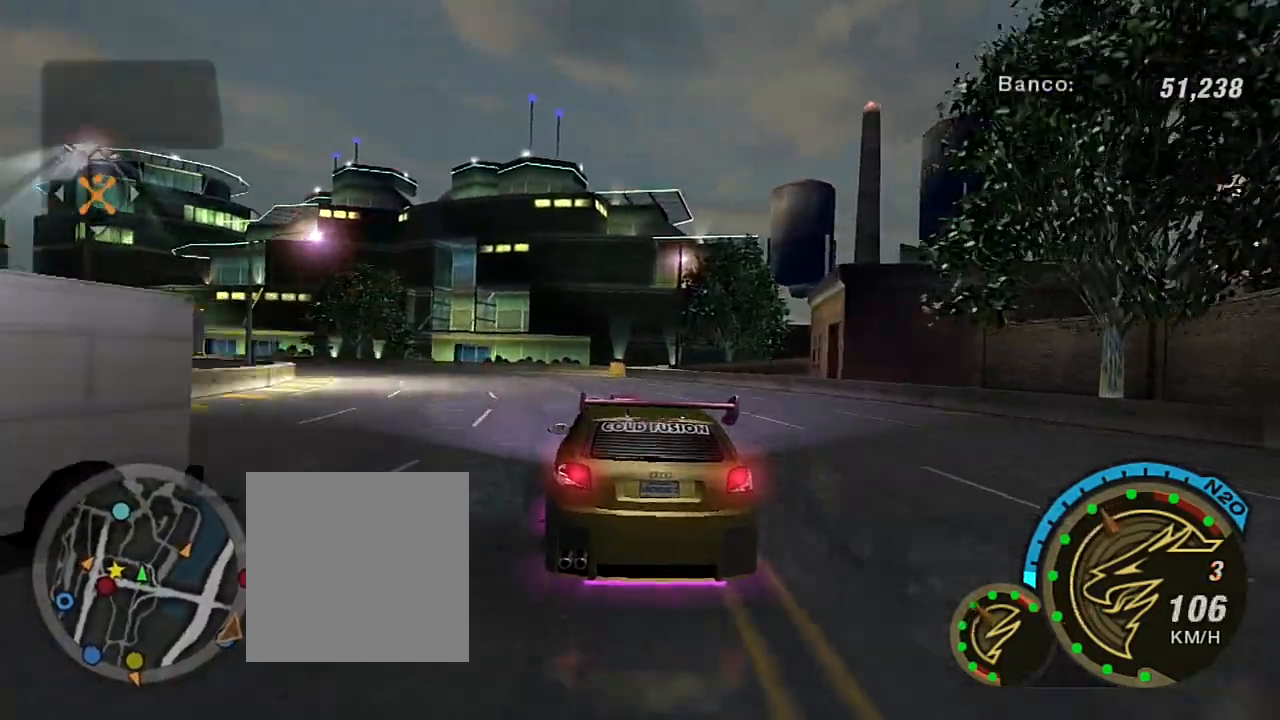
{"buttons": ["R2"], "left_stick": "left", "right_stick": "center", "events": [[200, "left_stick", "center"], [333, "left_stick", "left"]]}
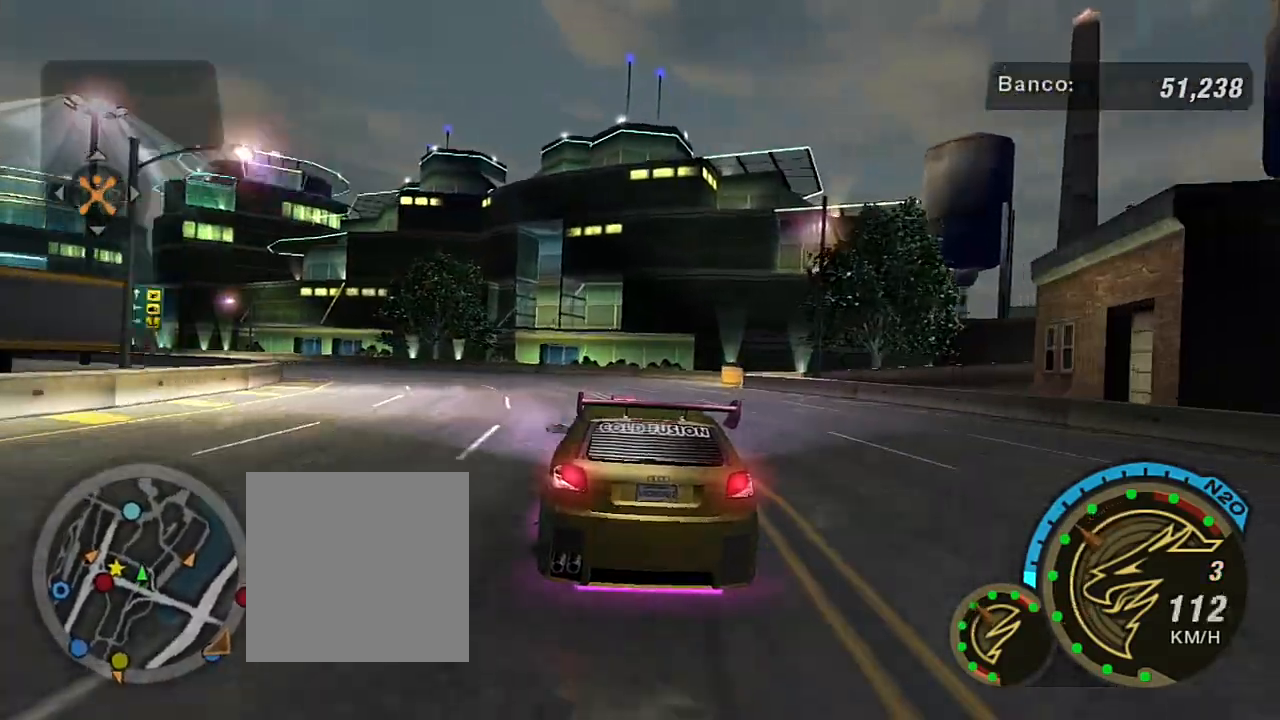
{"buttons": ["R2"], "left_stick": "center", "right_stick": "center", "events": [[234, "R2", "up"], [401, "left_stick", "center"], [501, "R2", "down"]]}
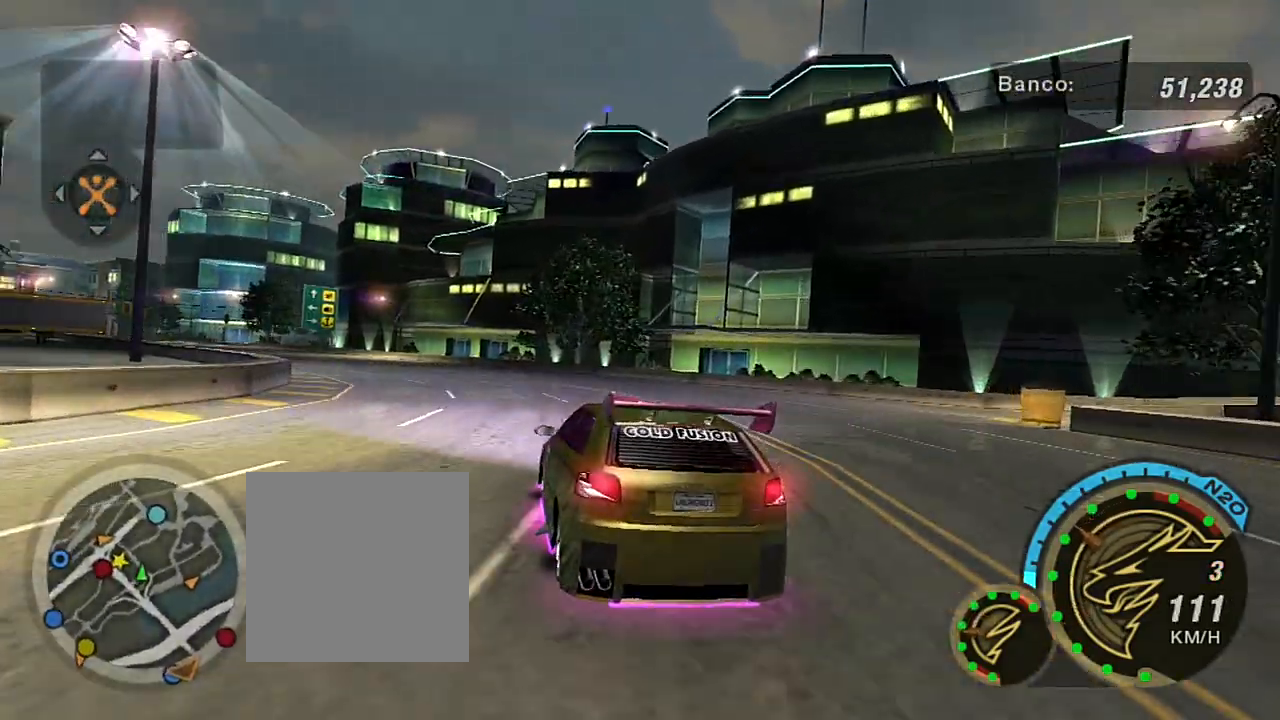
{"buttons": [], "left_stick": "center", "right_stick": "center", "events": [[100, "left_stick", "left"], [367, "left_stick", "up-left"], [500, "R2", "up"], [500, "left_stick", "center"]]}
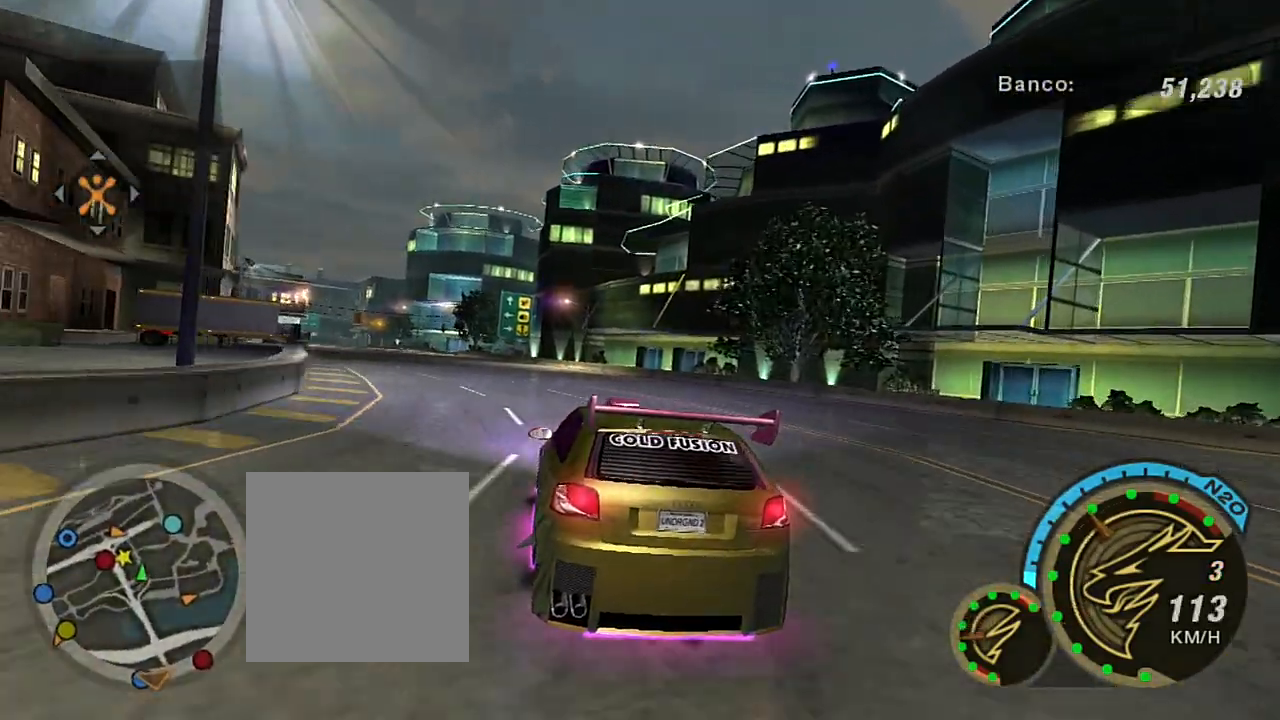
{"buttons": ["R2"], "left_stick": "center", "right_stick": "center", "events": [[234, "R2", "down"], [334, "left_stick", "left"], [467, "left_stick", "center"]]}
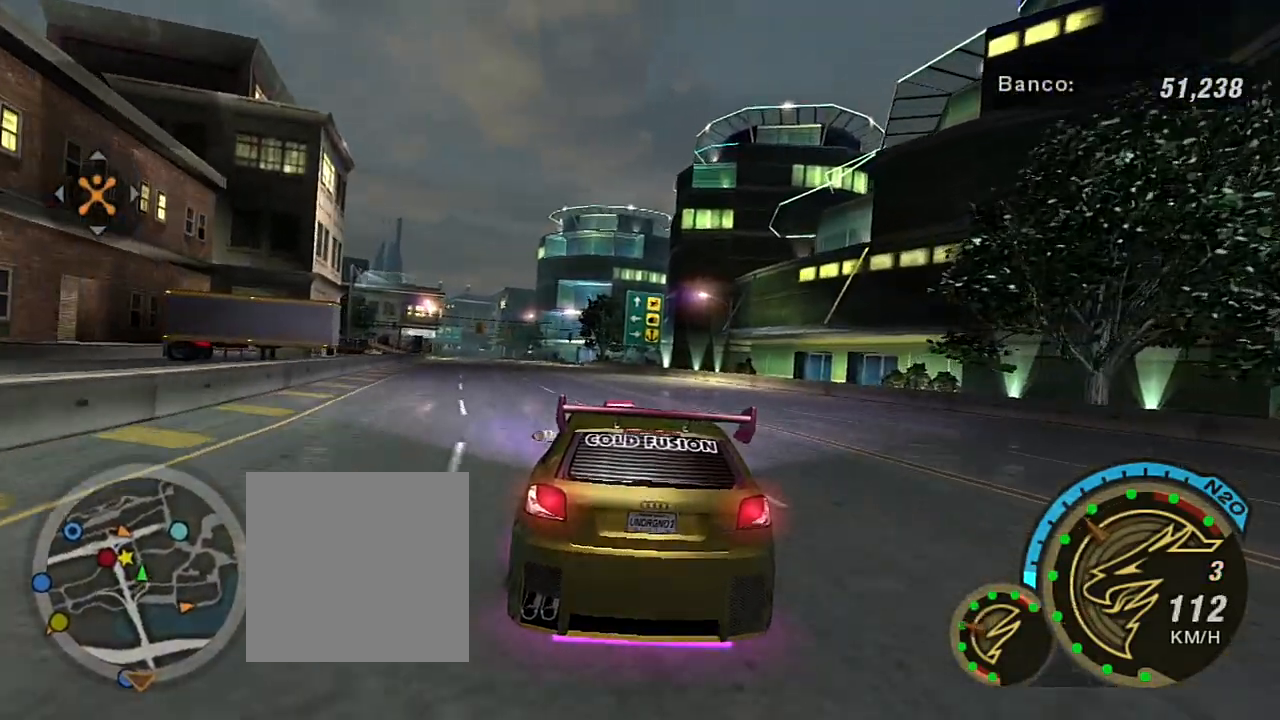
{"buttons": [], "left_stick": "down-left", "right_stick": "center", "events": [[333, "left_stick", "down-left"], [433, "R2", "up"]]}
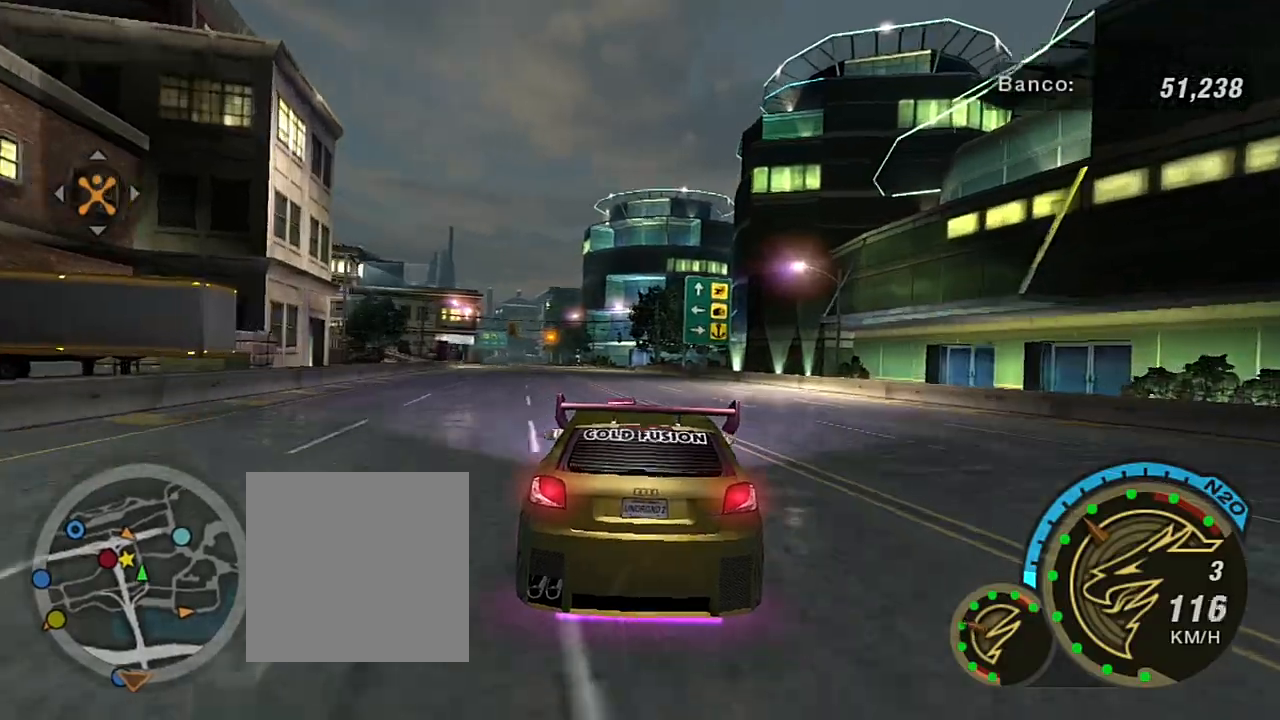
{"buttons": [], "left_stick": "center", "right_stick": "center", "events": [[100, "left_stick", "center"], [334, "left_stick", "down-left"], [501, "left_stick", "center"]]}
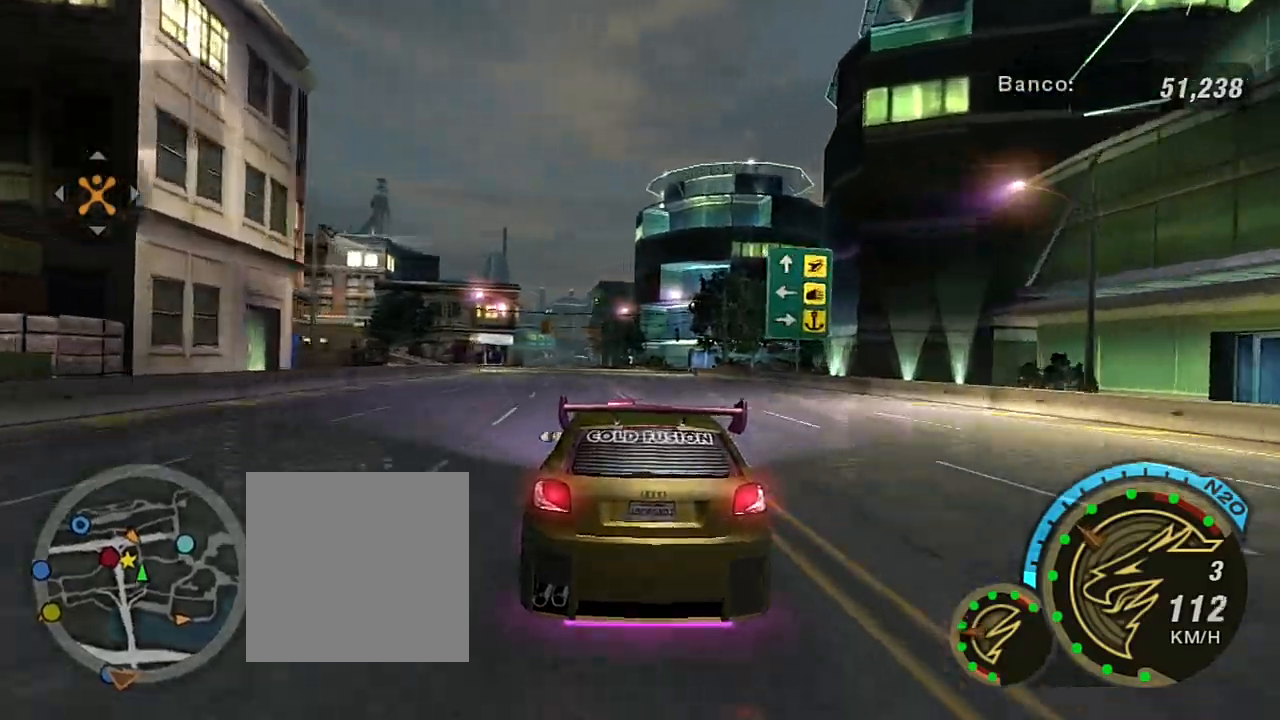
{"buttons": [], "left_stick": "center", "right_stick": "center", "events": [[233, "left_stick", "down-left"], [367, "left_stick", "center"]]}
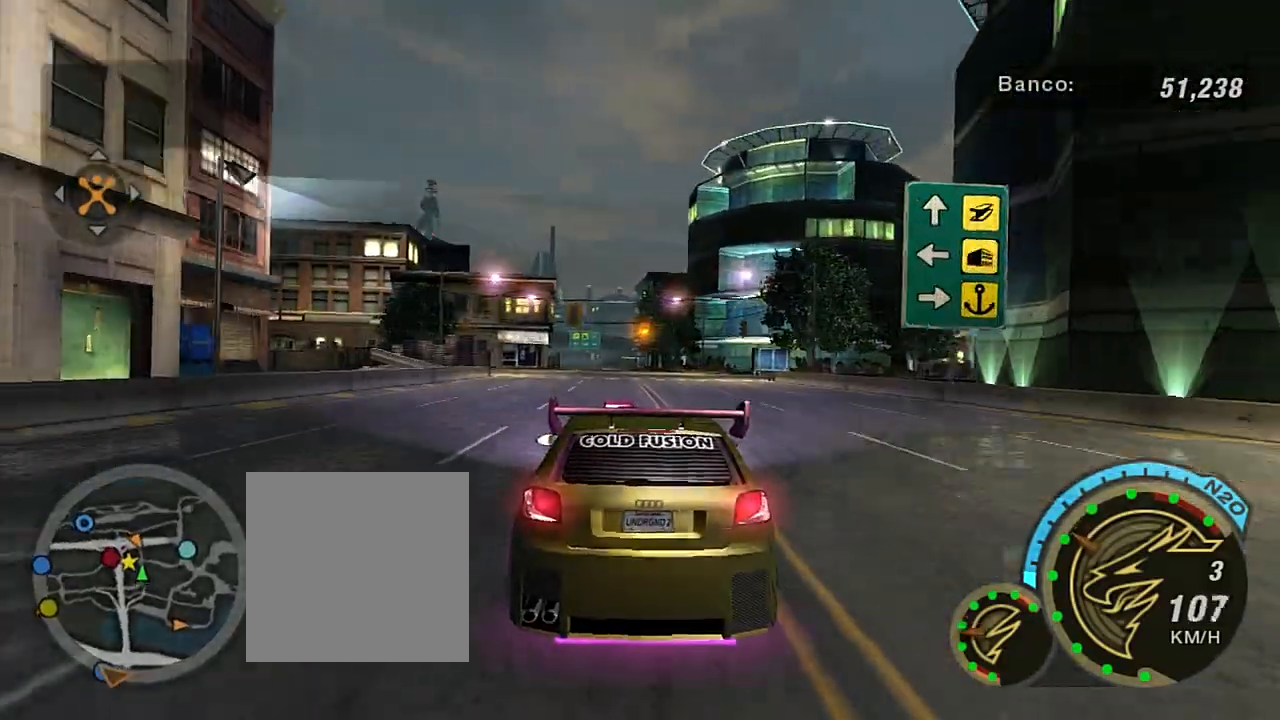
{"buttons": ["L2"], "left_stick": "center", "right_stick": "center", "events": [[67, "L2", "down"]]}
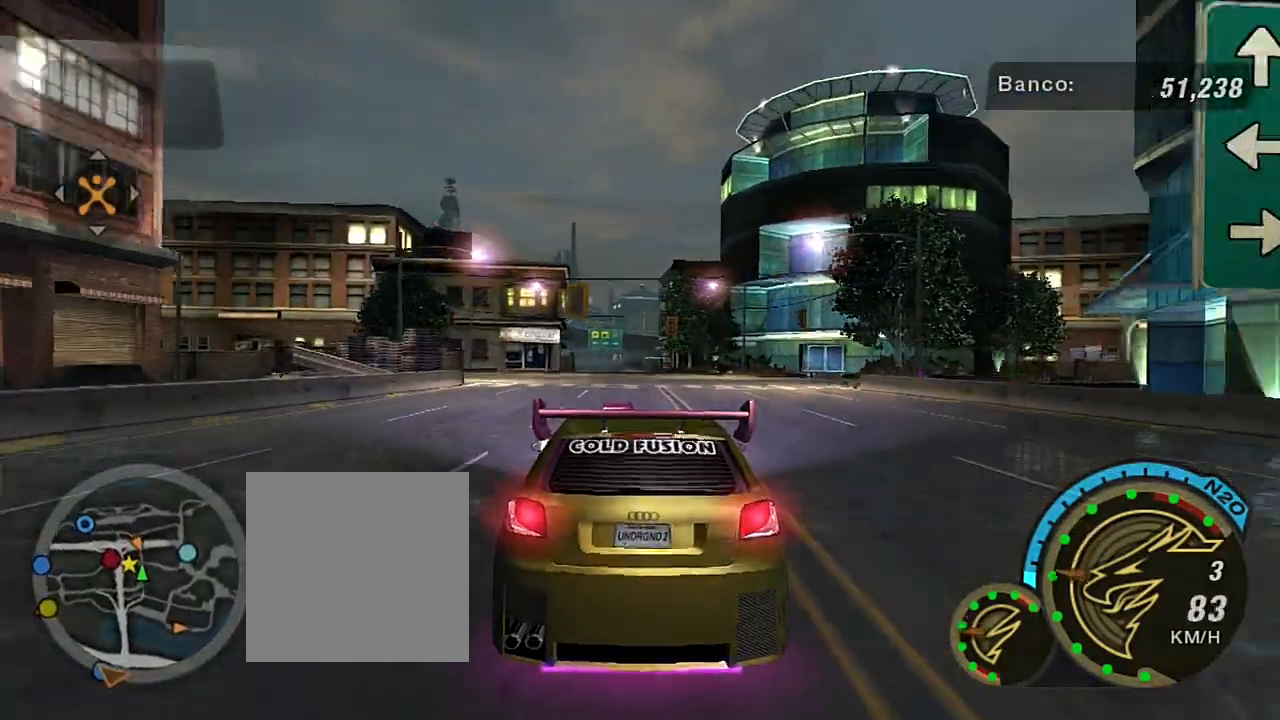
{"buttons": [], "left_stick": "right", "right_stick": "center", "events": [[33, "L2", "up"], [400, "left_stick", "right"]]}
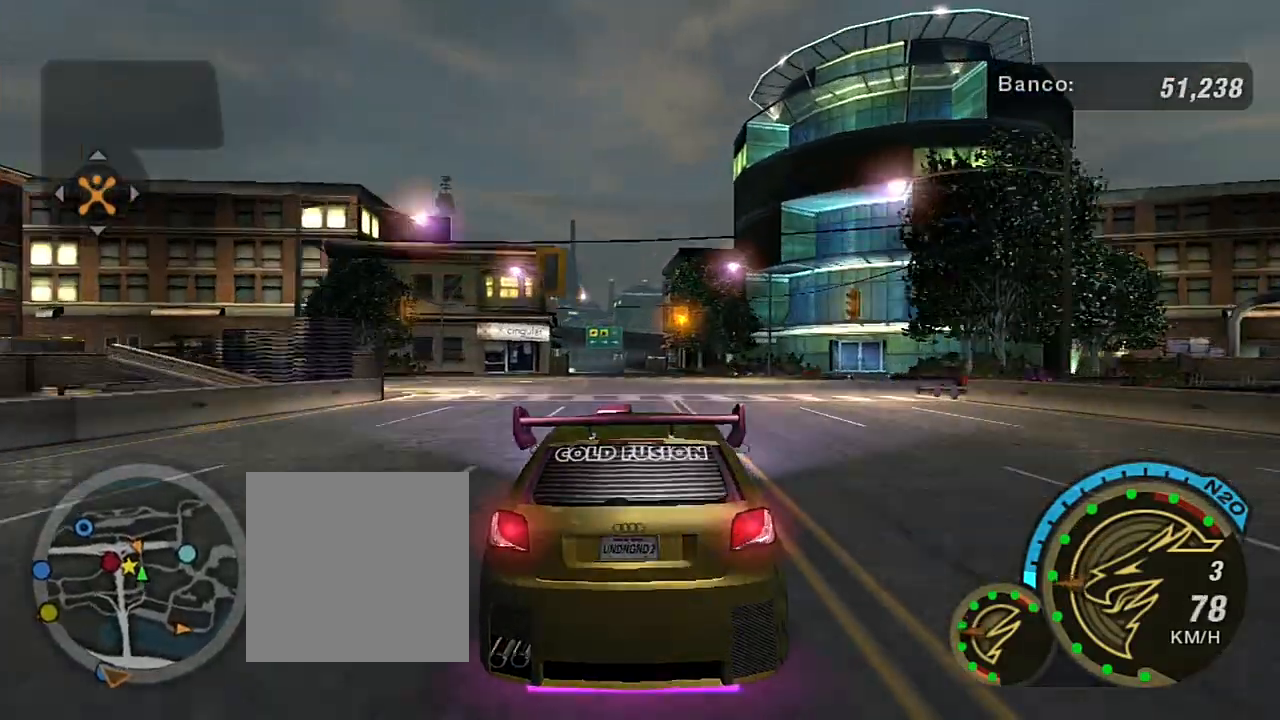
{"buttons": [], "left_stick": "center", "right_stick": "center", "events": [[100, "left_stick", "center"], [234, "left_stick", "right"], [467, "left_stick", "center"]]}
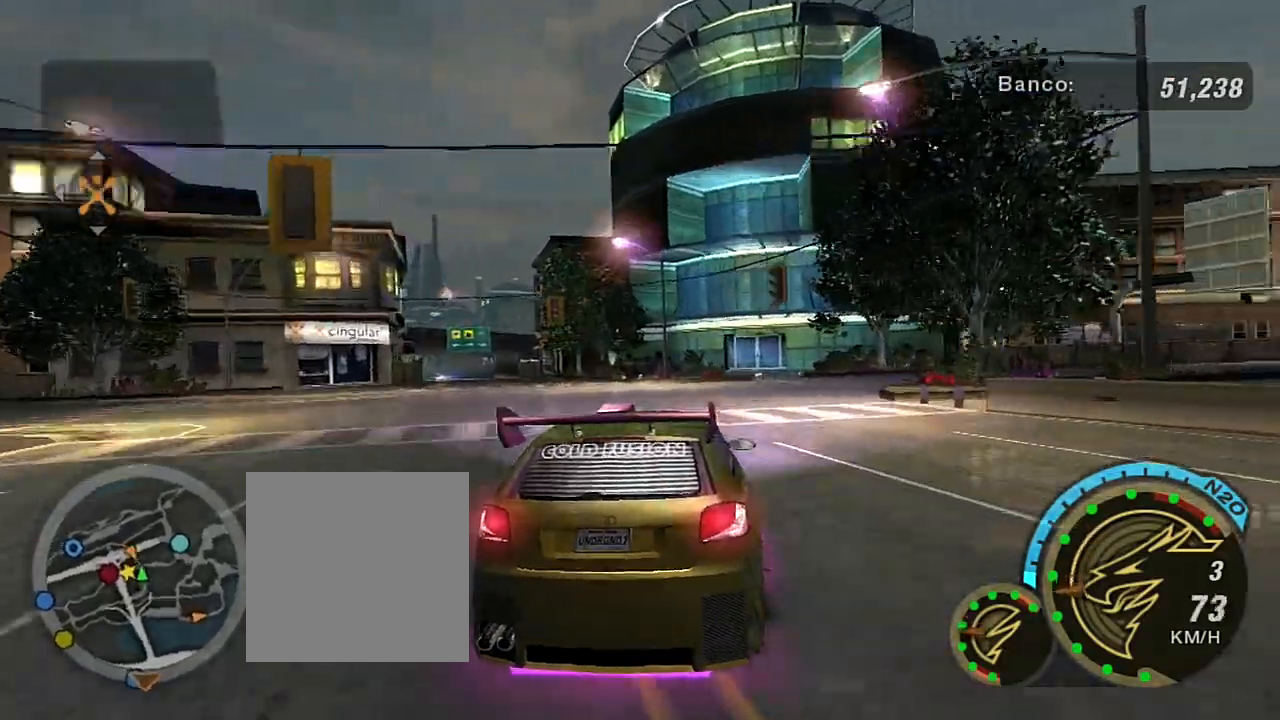
{"buttons": [], "left_stick": "center", "right_stick": "center", "events": [[100, "left_stick", "right"], [200, "L1", "down"], [267, "L1", "up"], [400, "left_stick", "center"]]}
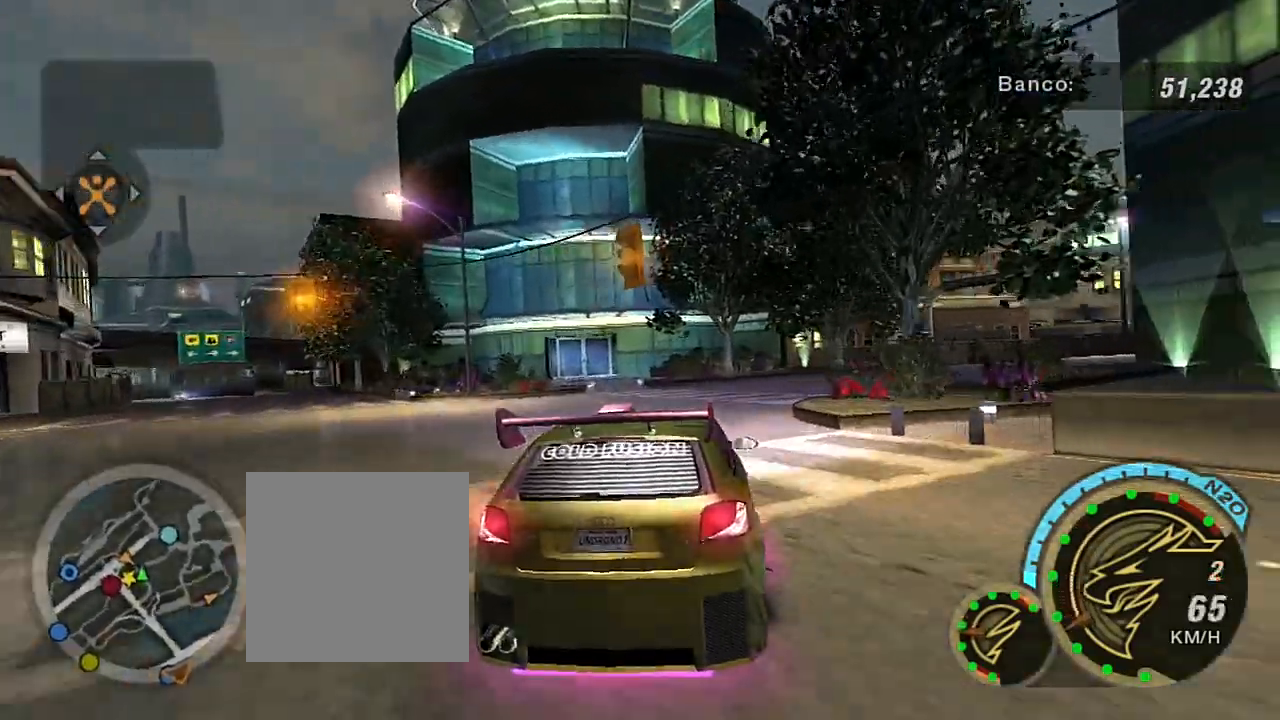
{"buttons": ["R2"], "left_stick": "center", "right_stick": "center", "events": [[200, "R2", "down"]]}
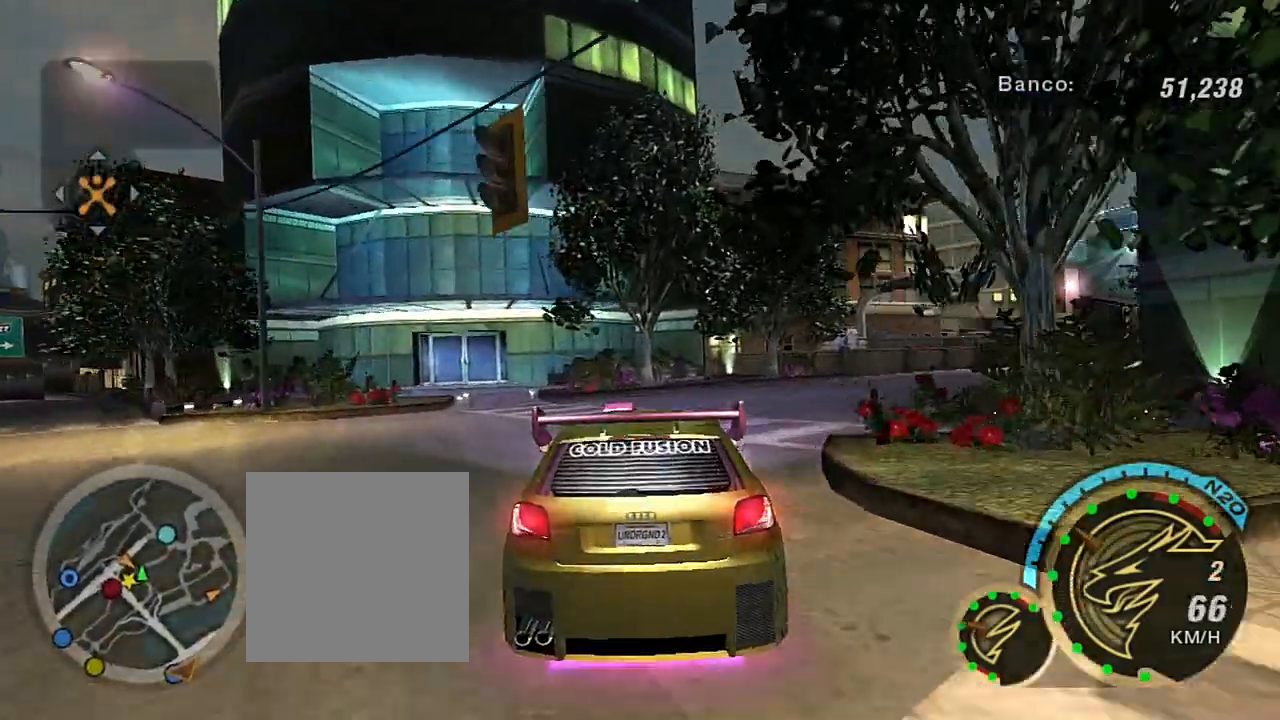
{"buttons": ["R2"], "left_stick": "center", "right_stick": "center", "events": [[33, "left_stick", "right"], [166, "R2", "up"], [233, "R2", "down"], [367, "R2", "up"], [433, "R2", "down"], [500, "left_stick", "center"]]}
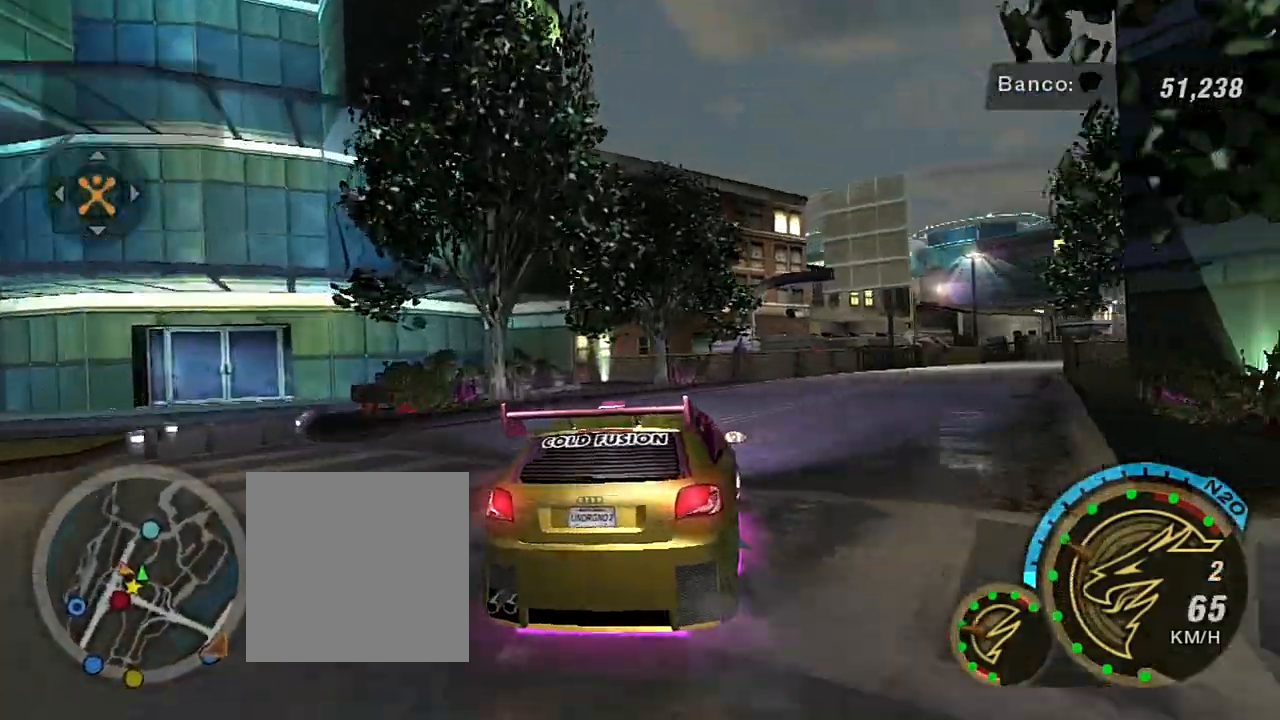
{"buttons": ["R2"], "left_stick": "right", "right_stick": "center", "events": [[100, "R2", "up"], [100, "left_stick", "right"], [167, "R2", "down"]]}
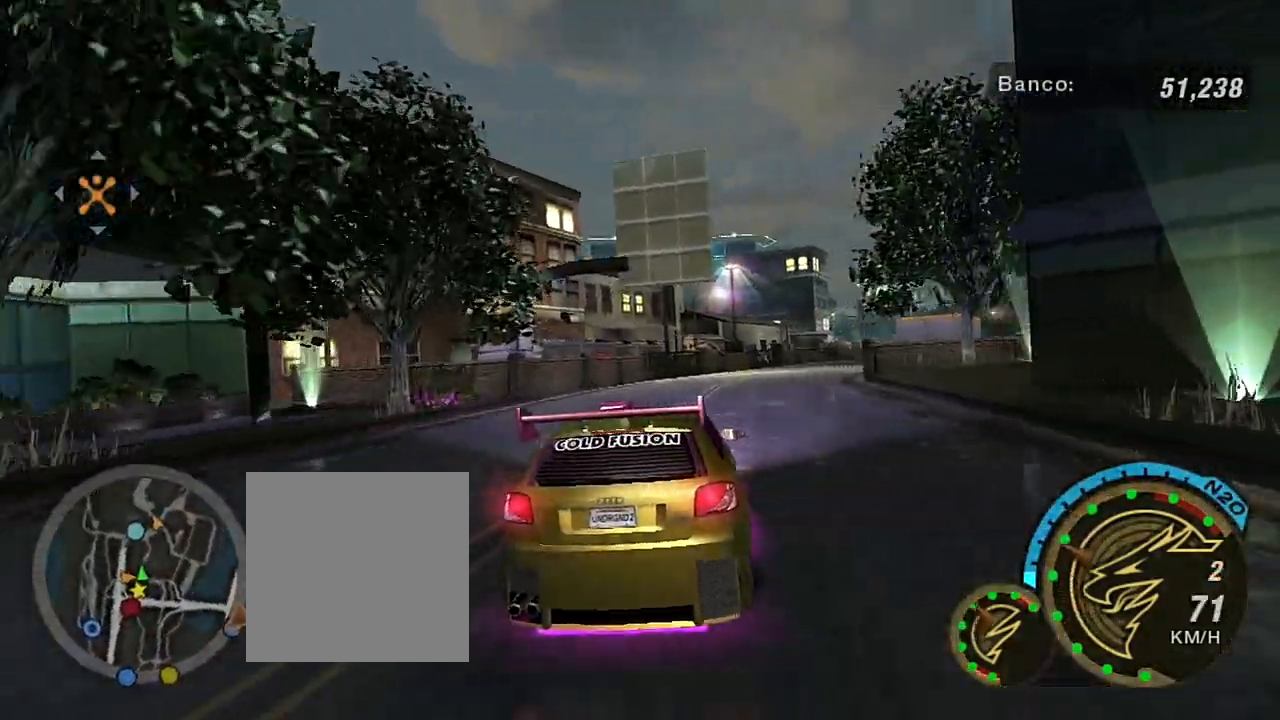
{"buttons": ["R2"], "left_stick": "center", "right_stick": "center", "events": [[133, "left_stick", "center"]]}
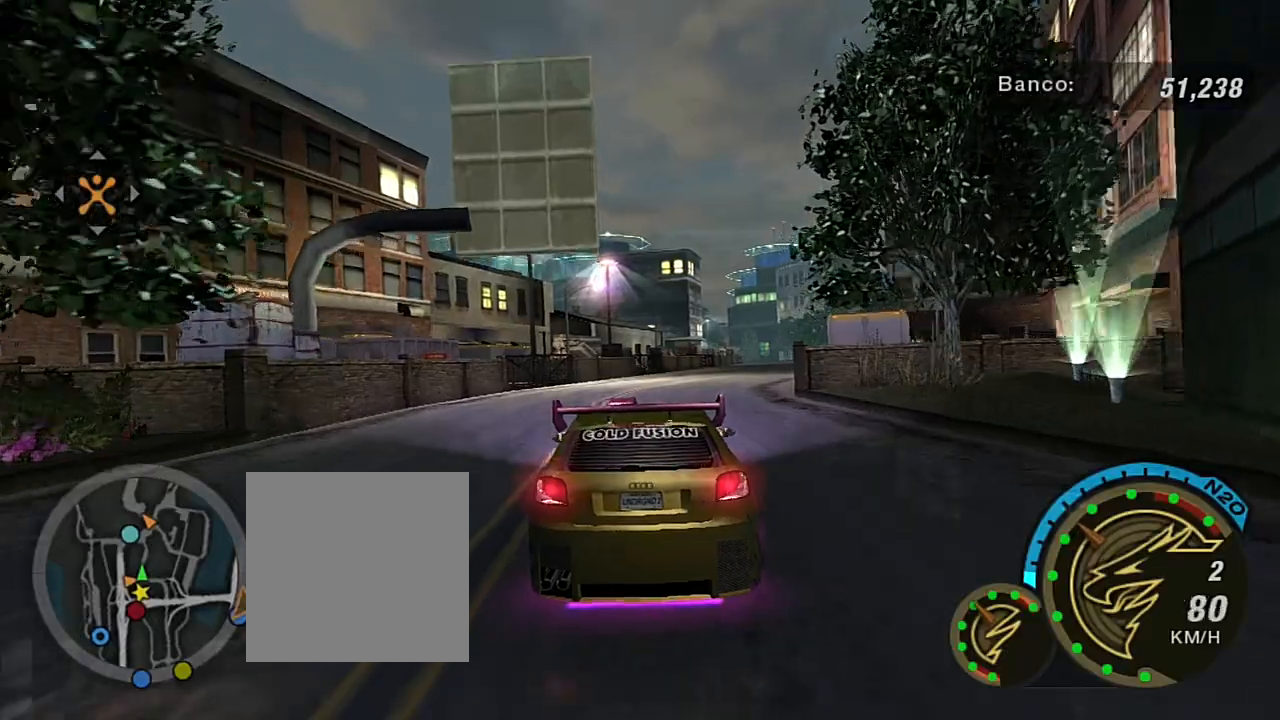
{"buttons": ["R2"], "left_stick": "up-right", "right_stick": "center", "events": [[134, "left_stick", "up-right"]]}
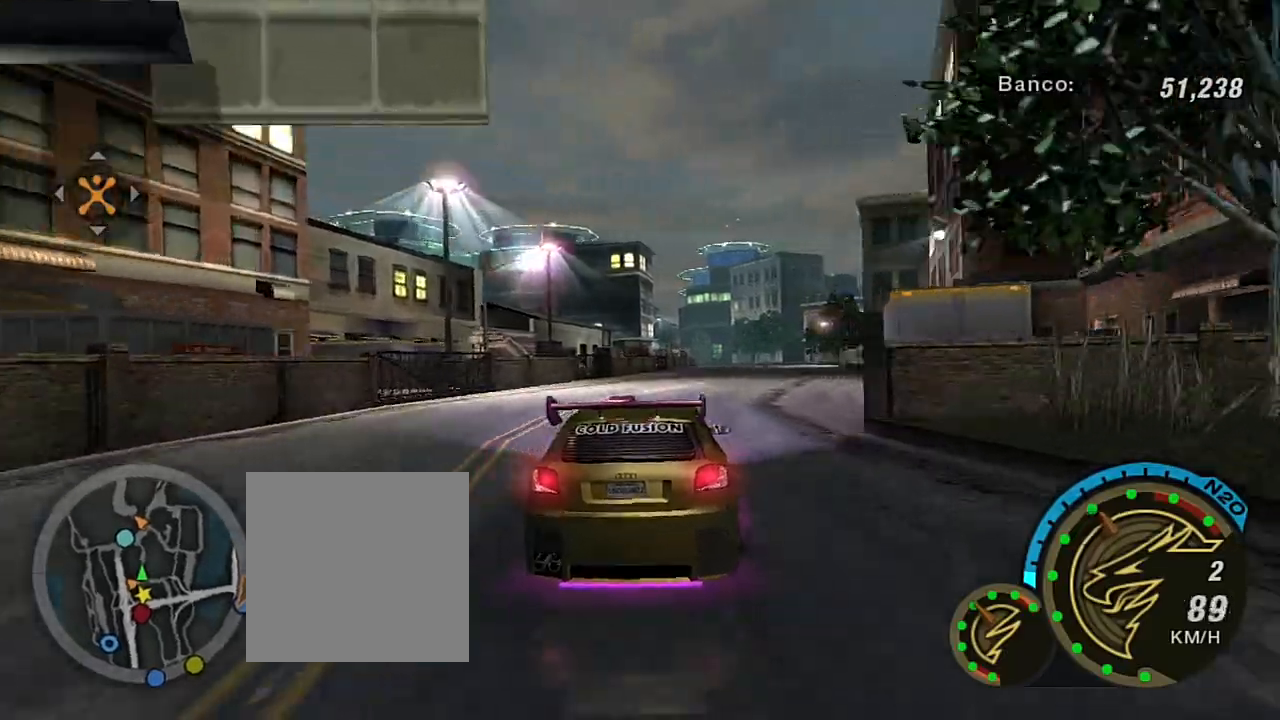
{"buttons": ["R2"], "left_stick": "center", "right_stick": "center", "events": [[467, "left_stick", "center"]]}
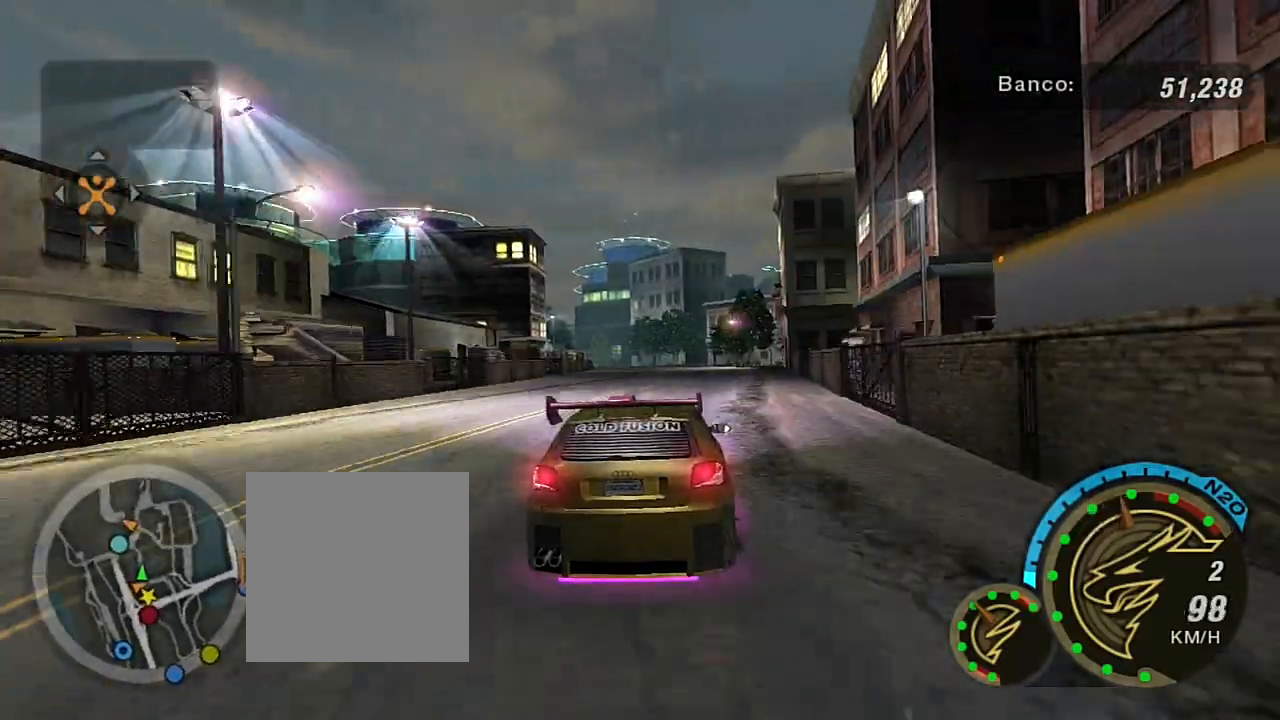
{"buttons": ["R2"], "left_stick": "center", "right_stick": "center", "events": [[134, "left_stick", "up-right"], [267, "R1", "down"], [334, "left_stick", "center"], [367, "R1", "up"]]}